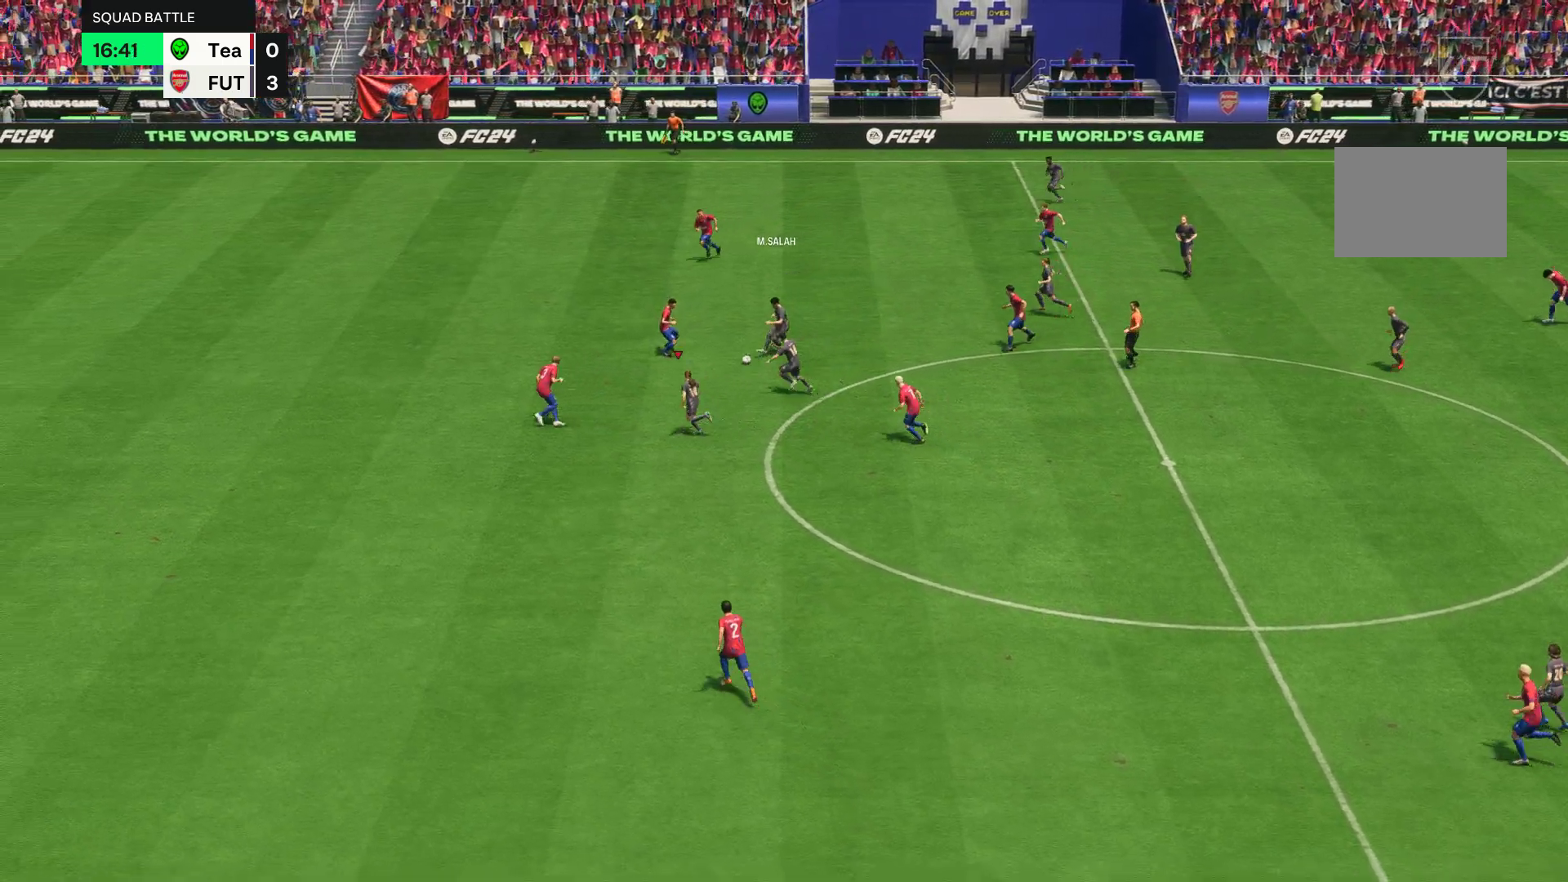
Gameplay with a controller (Xbox layout); each line is a JSON object with the inputs held at the frame after it (dt_ms = milliseconds from this image to that frame). "events" lists button and stick changes between this image and that frame as [ms after this image, input, new state], when the widget could be followed in between. Not read: L2 L3 R3 right_stick.
{"dt_ms": 500, "buttons": ["R2"], "left_stick": "down-left", "events": [[67, "left_stick", "down-left"]]}
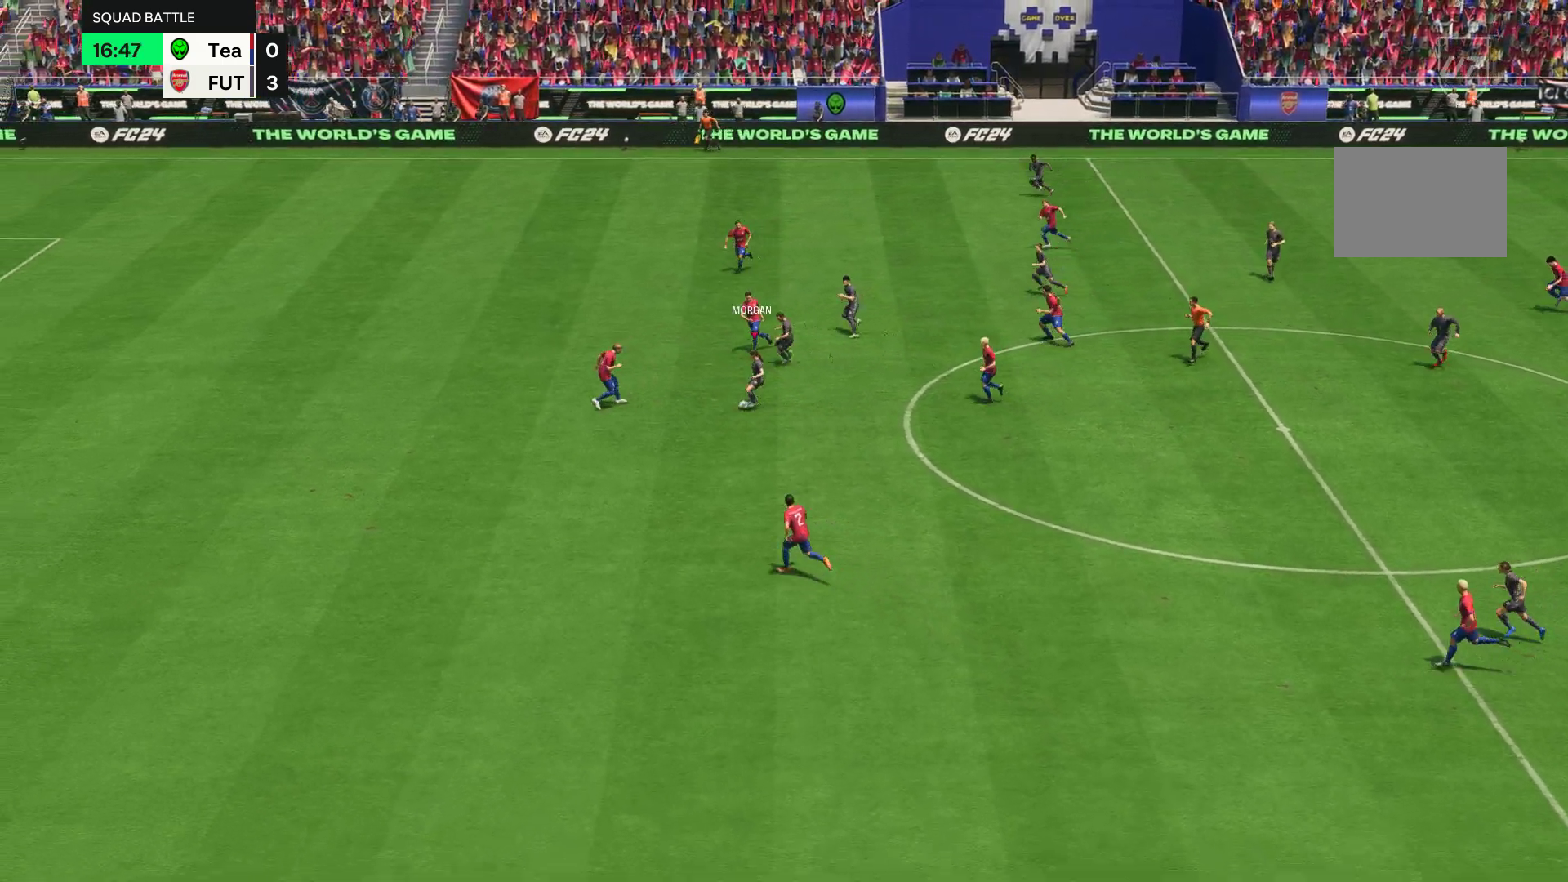
{"dt_ms": 500, "buttons": ["R2"], "left_stick": "center", "events": [[467, "left_stick", "center"]]}
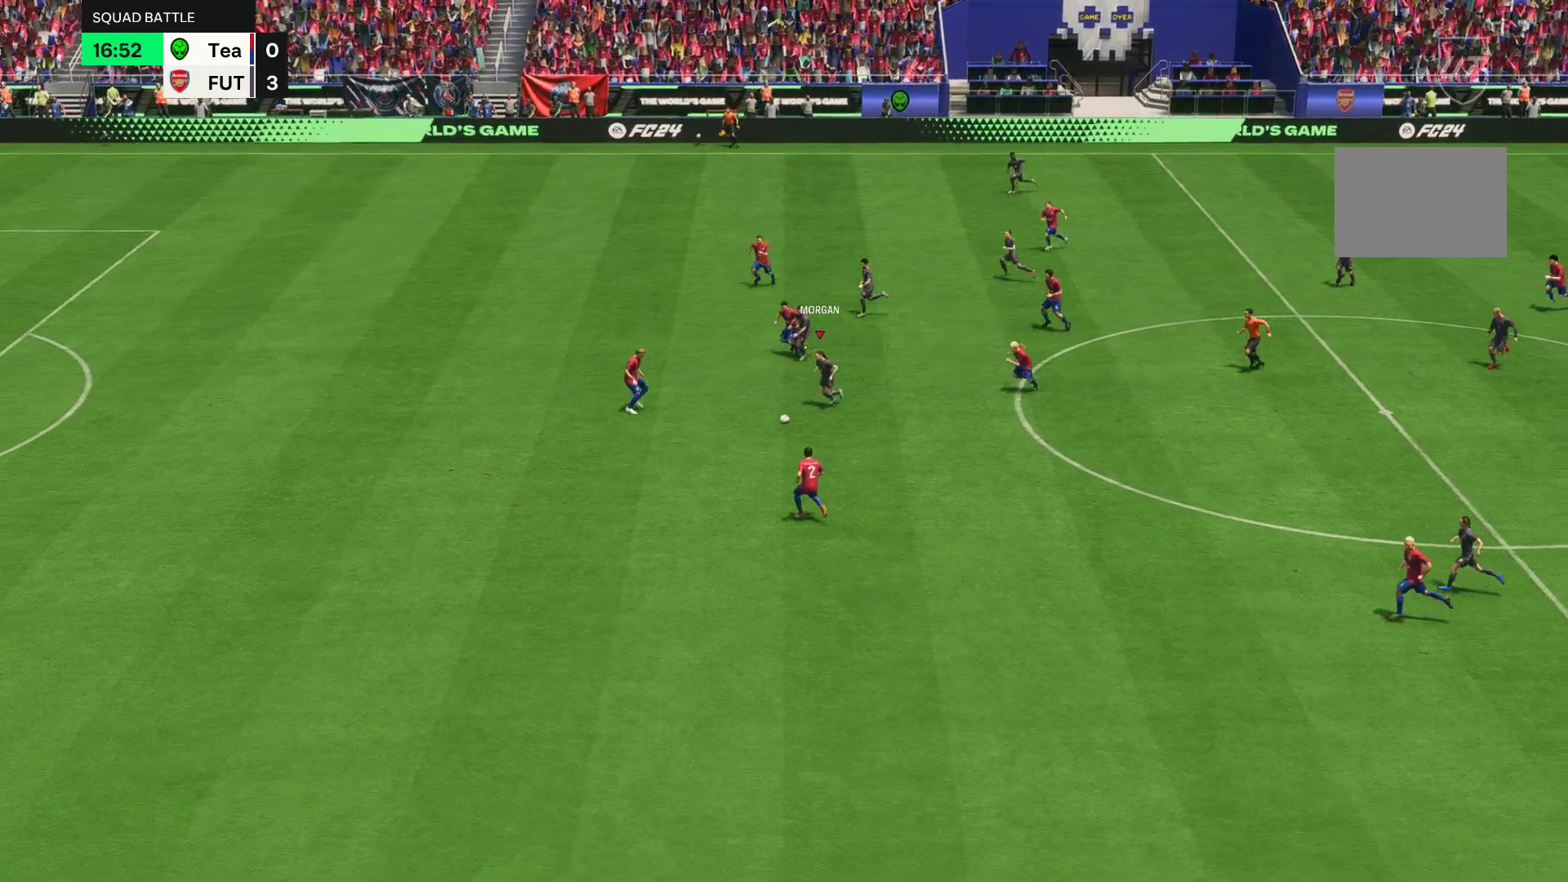
{"dt_ms": 500, "buttons": ["R2"], "left_stick": "up-left", "events": [[133, "left_stick", "up"], [267, "left_stick", "up-left"]]}
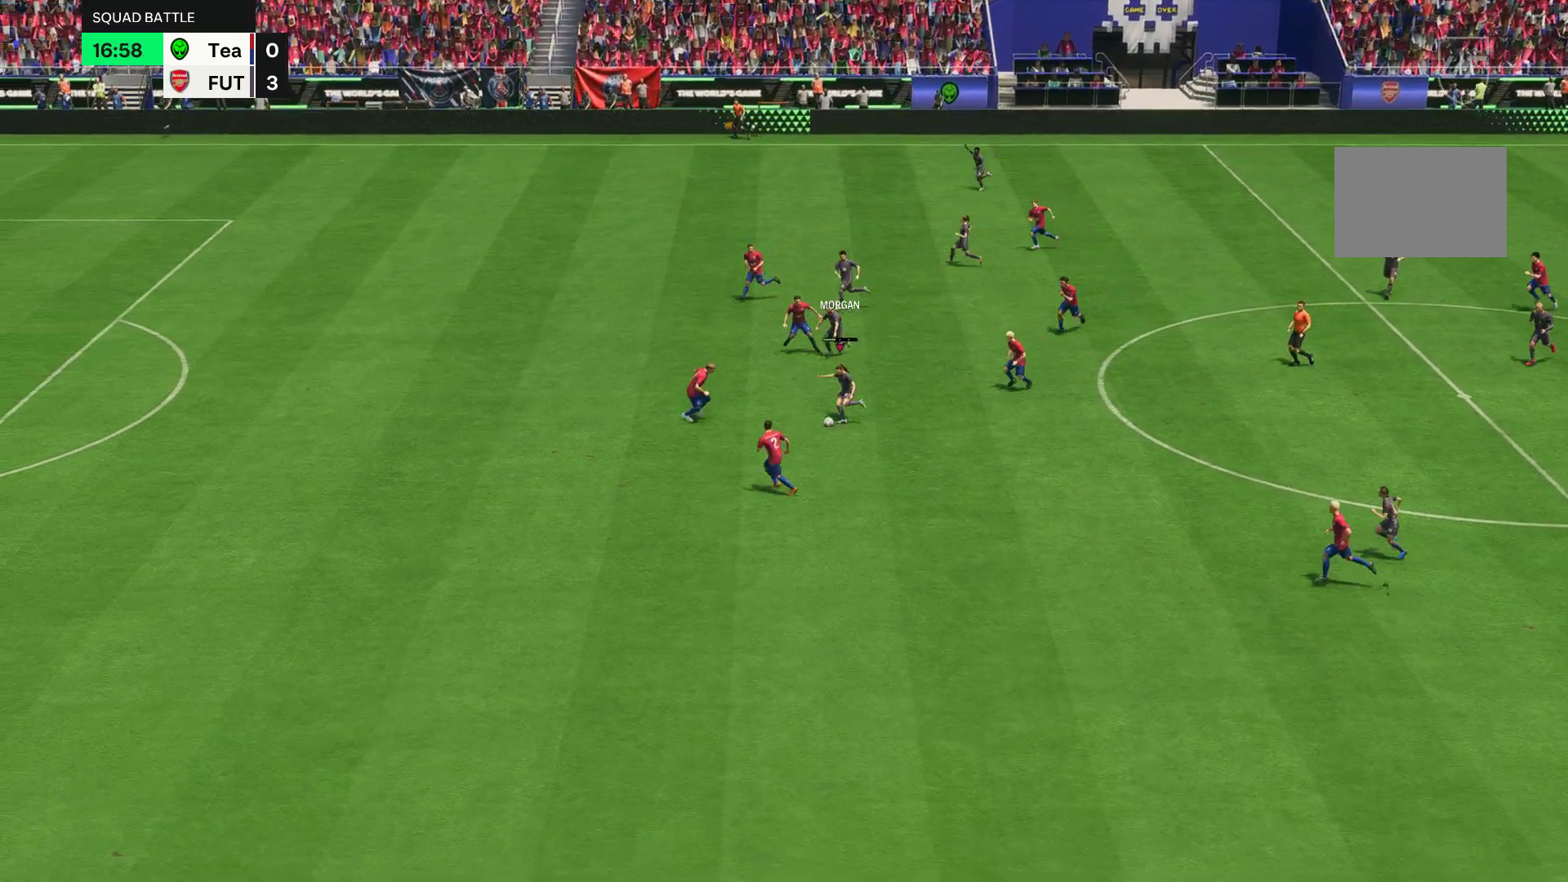
{"dt_ms": 500, "buttons": ["R2"], "left_stick": "up", "events": [[100, "left_stick", "up"]]}
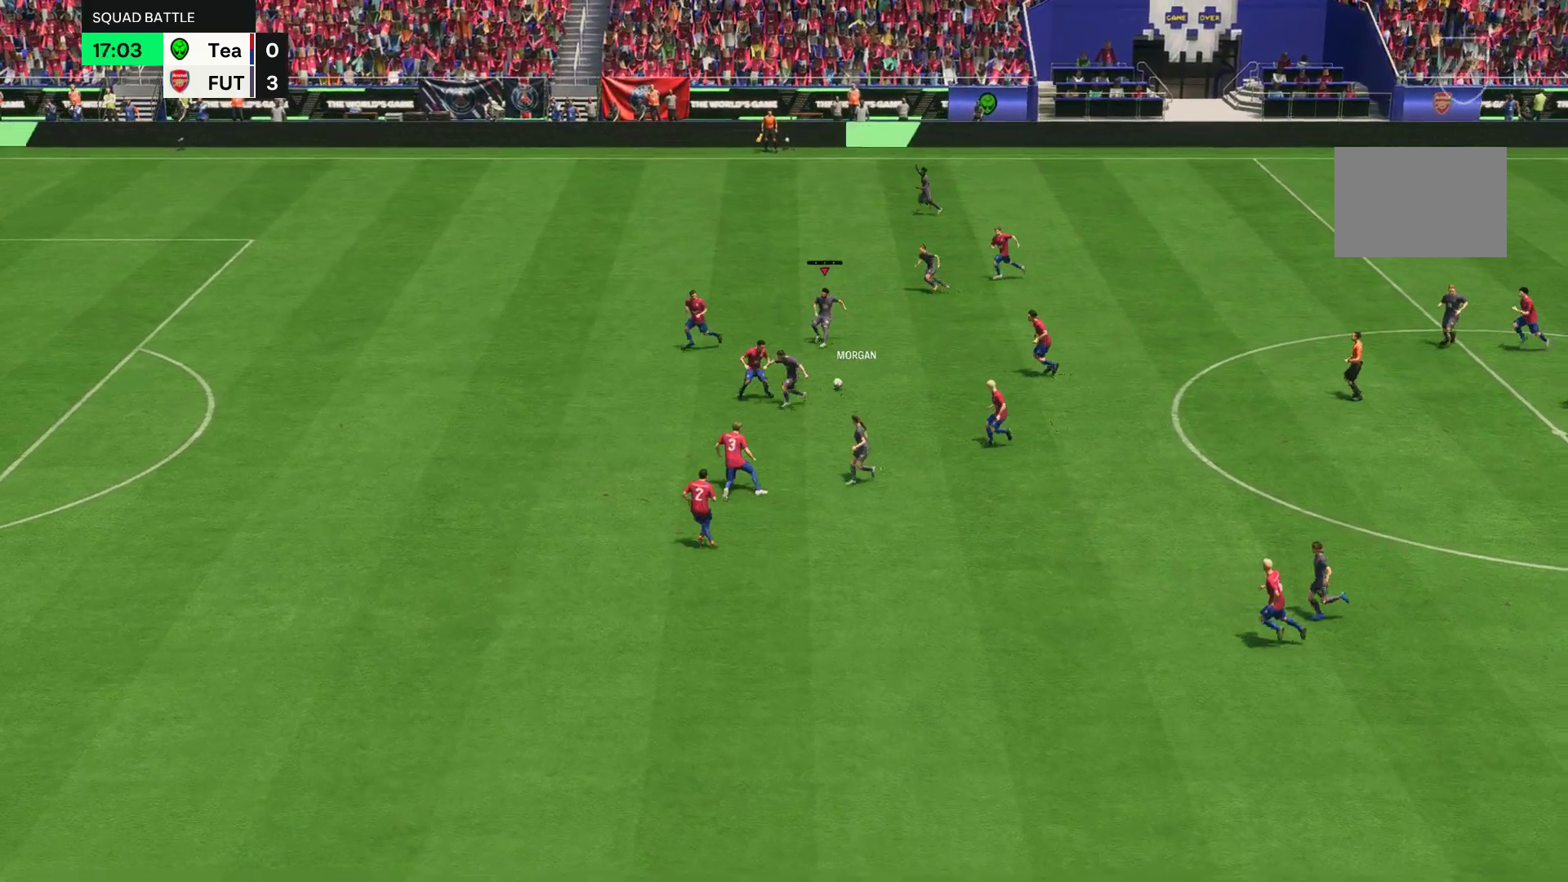
{"dt_ms": 1000, "buttons": ["R2"], "left_stick": "up-left"}
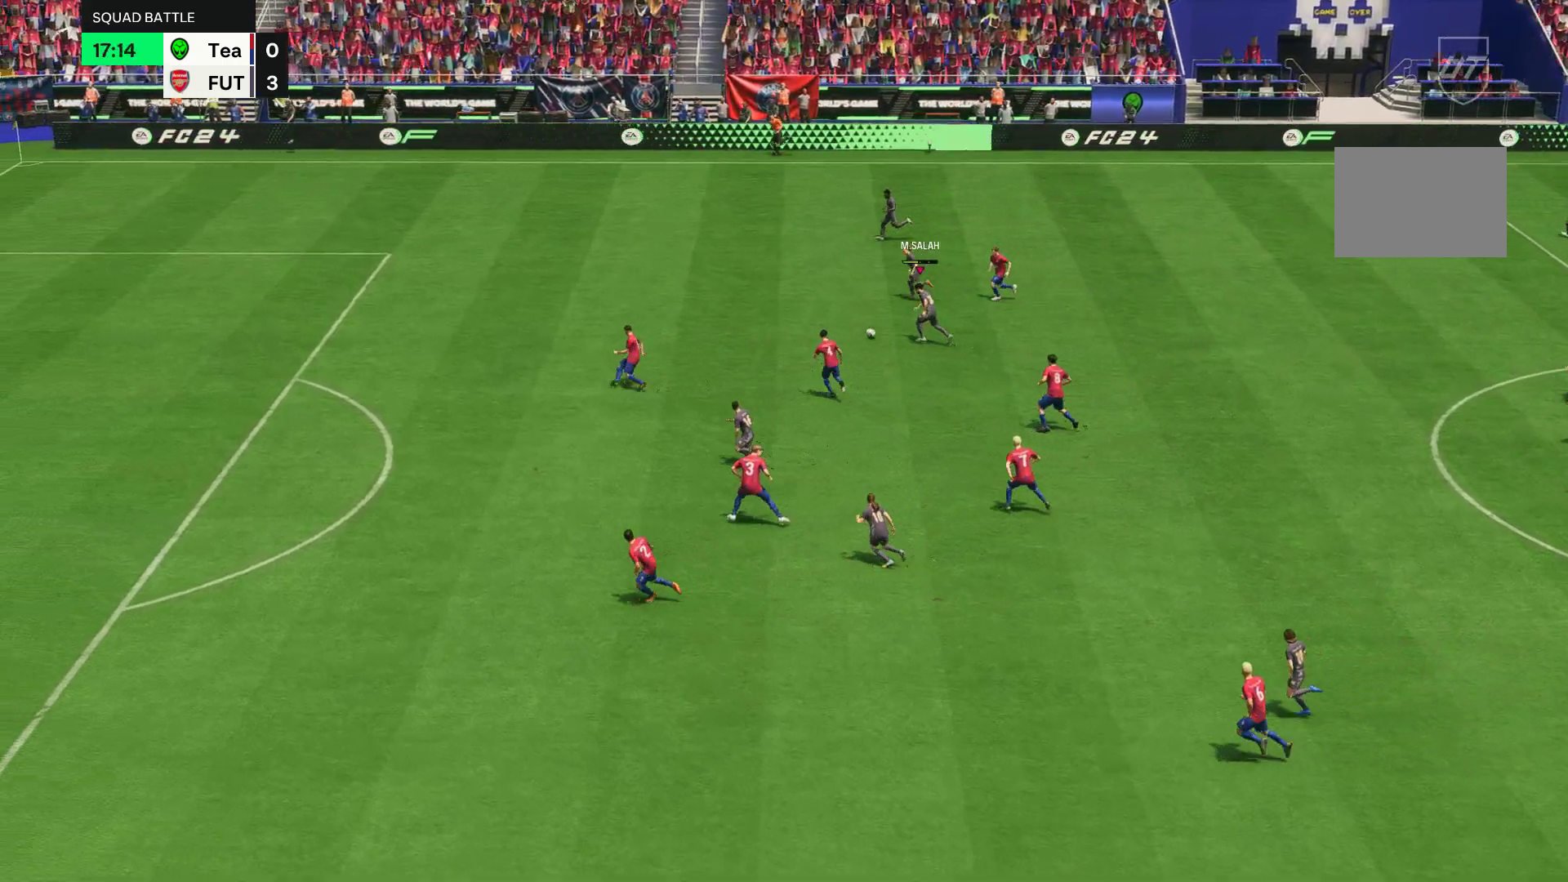
{"dt_ms": 500, "buttons": ["R2"], "left_stick": "up-left", "events": []}
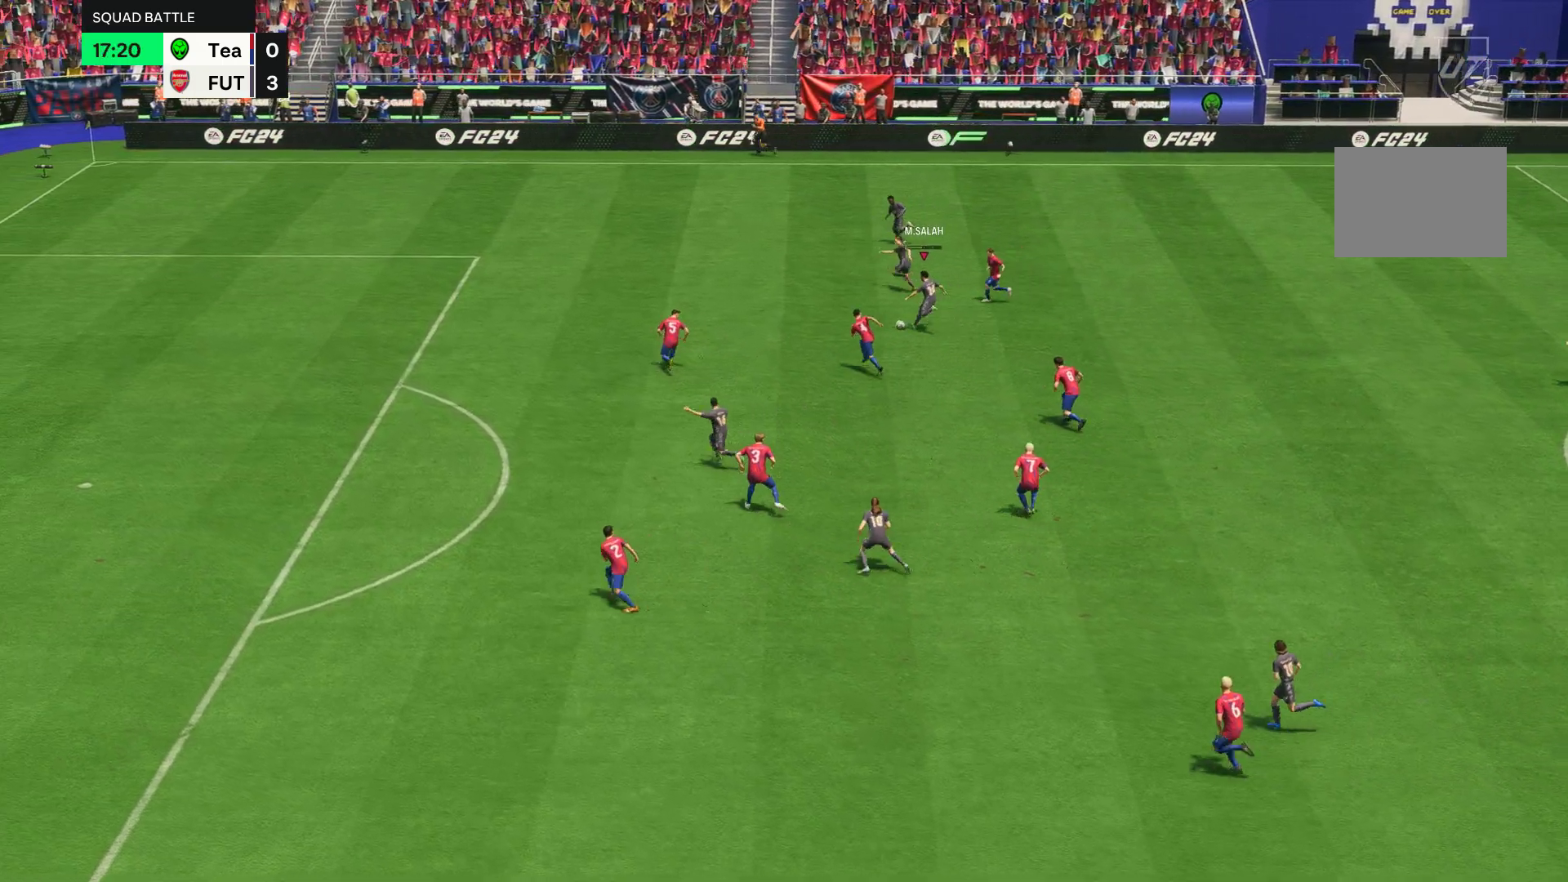
{"dt_ms": 1000, "buttons": ["R2"], "left_stick": "left"}
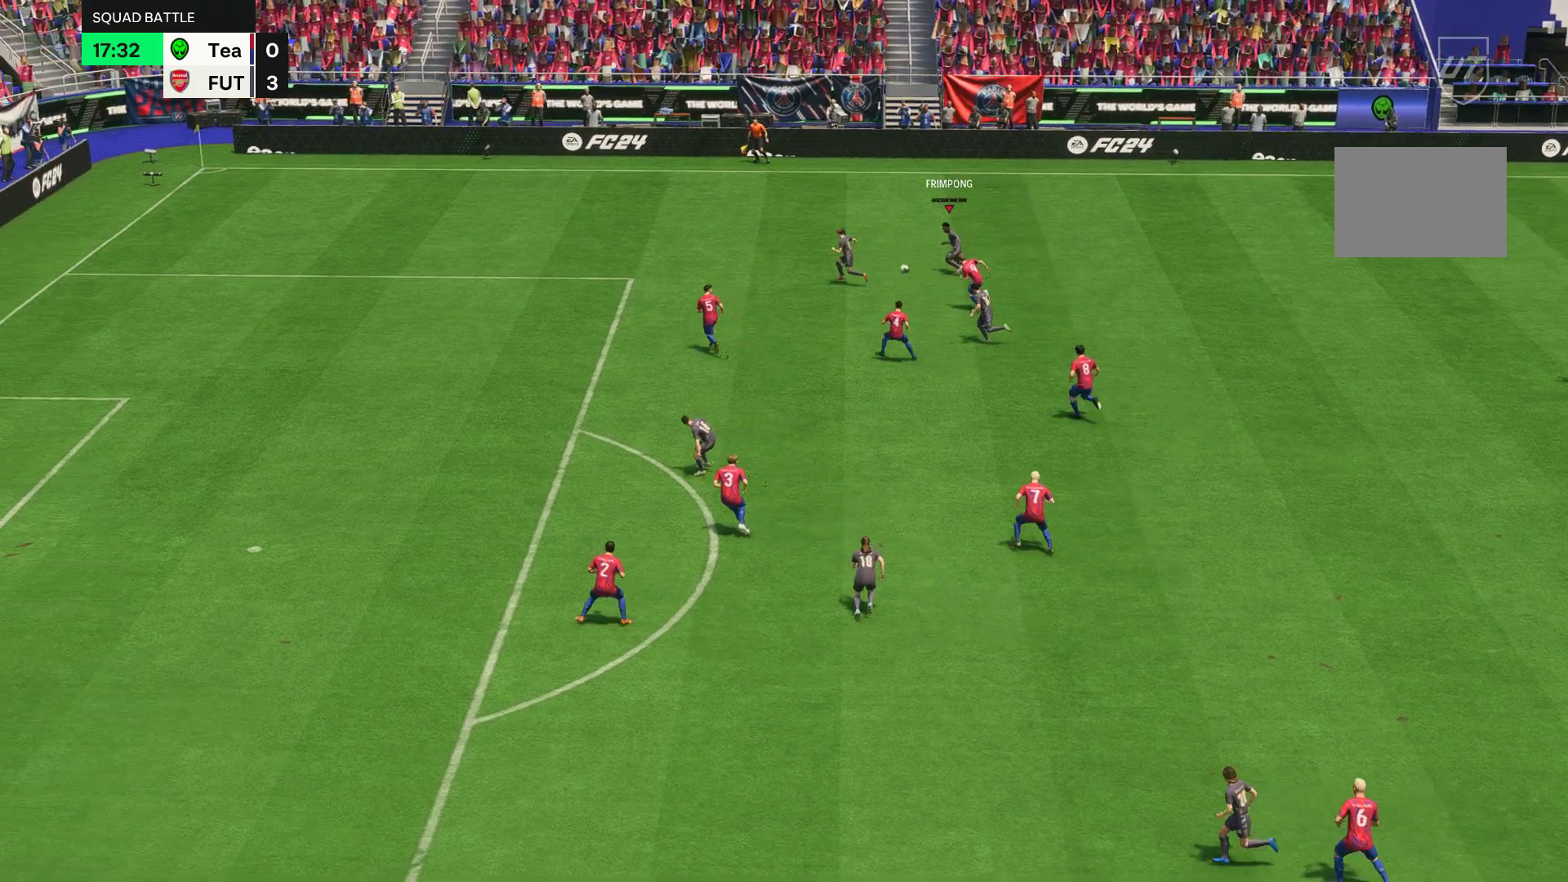
{"dt_ms": 500, "buttons": ["R2"], "left_stick": "down-left", "events": [[267, "left_stick", "down-left"], [433, "R2", "up"], [500, "R2", "down"]]}
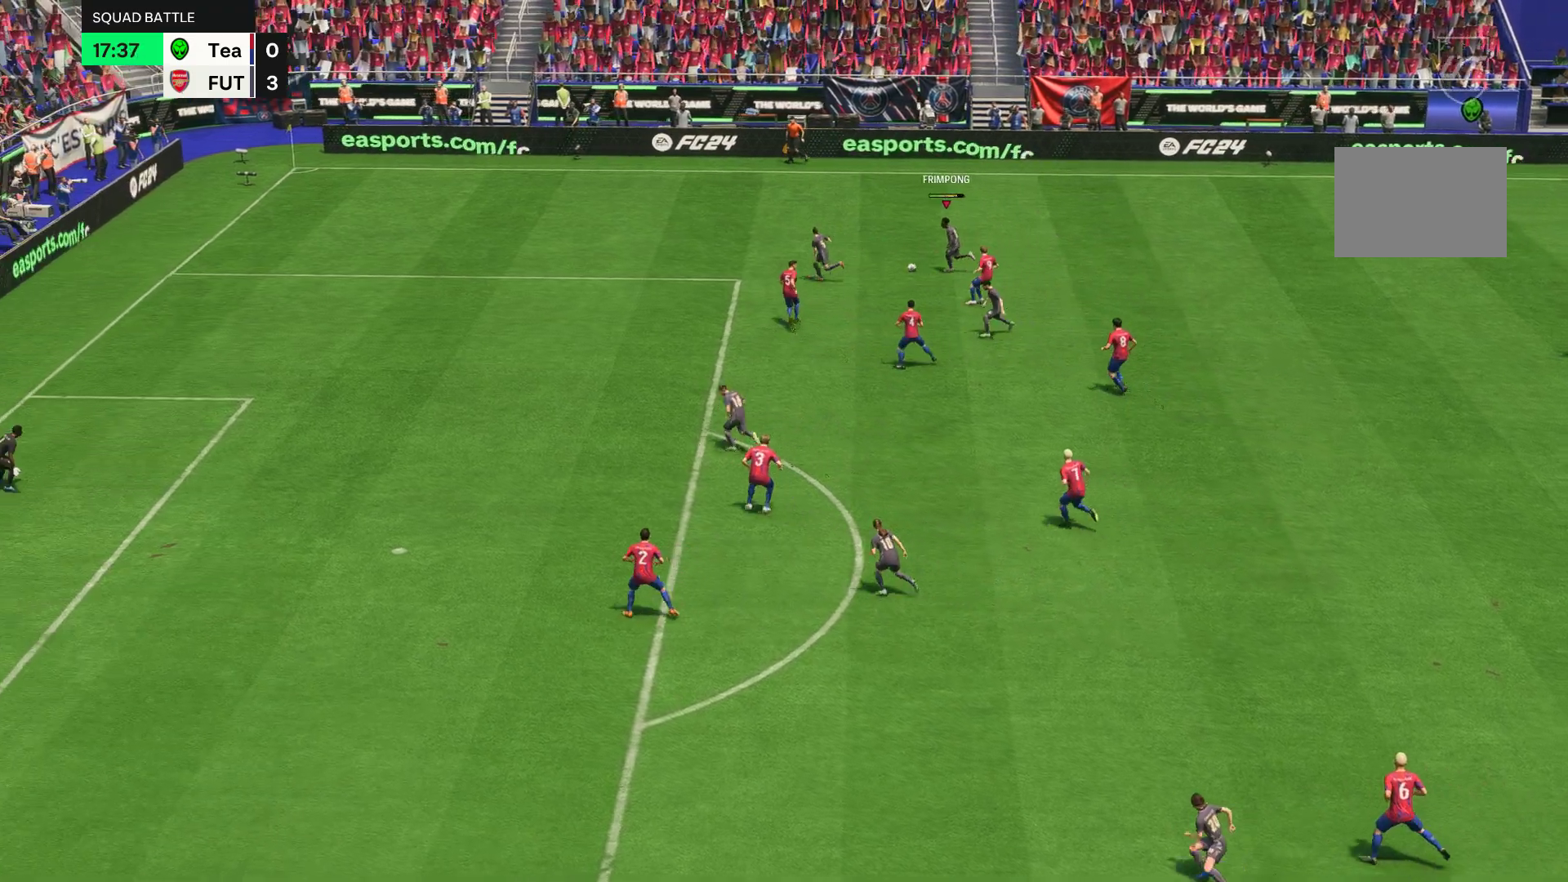
{"dt_ms": 500, "buttons": [], "left_stick": "down-left", "events": [[133, "R2", "up"], [233, "R2", "down"], [300, "R2", "up"]]}
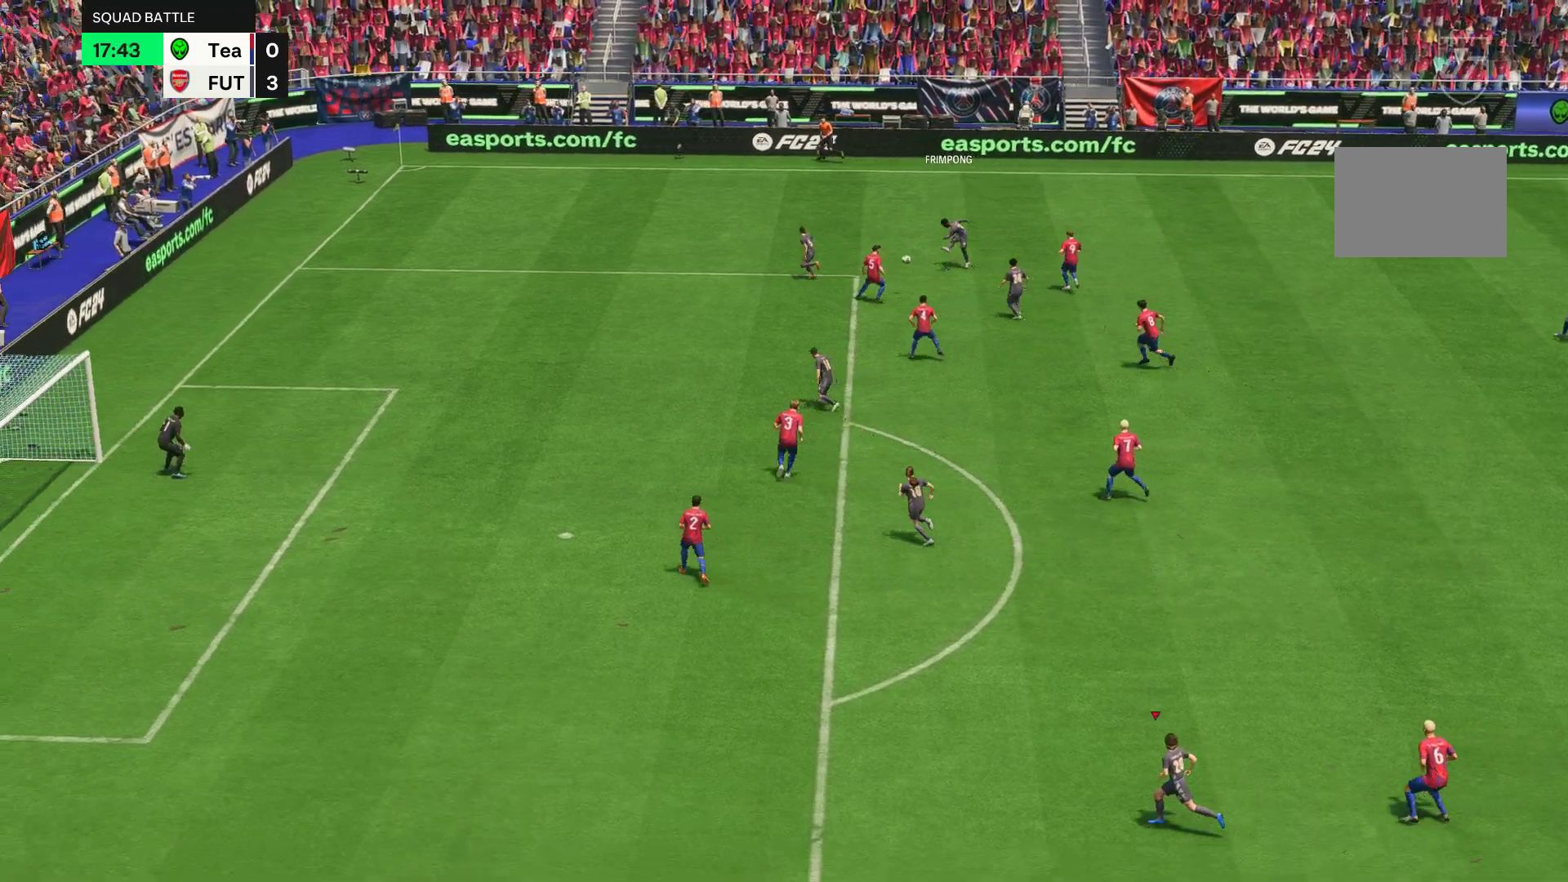
{"dt_ms": 500, "buttons": ["R2"], "left_stick": "left", "events": [[33, "R2", "down"], [267, "left_stick", "left"]]}
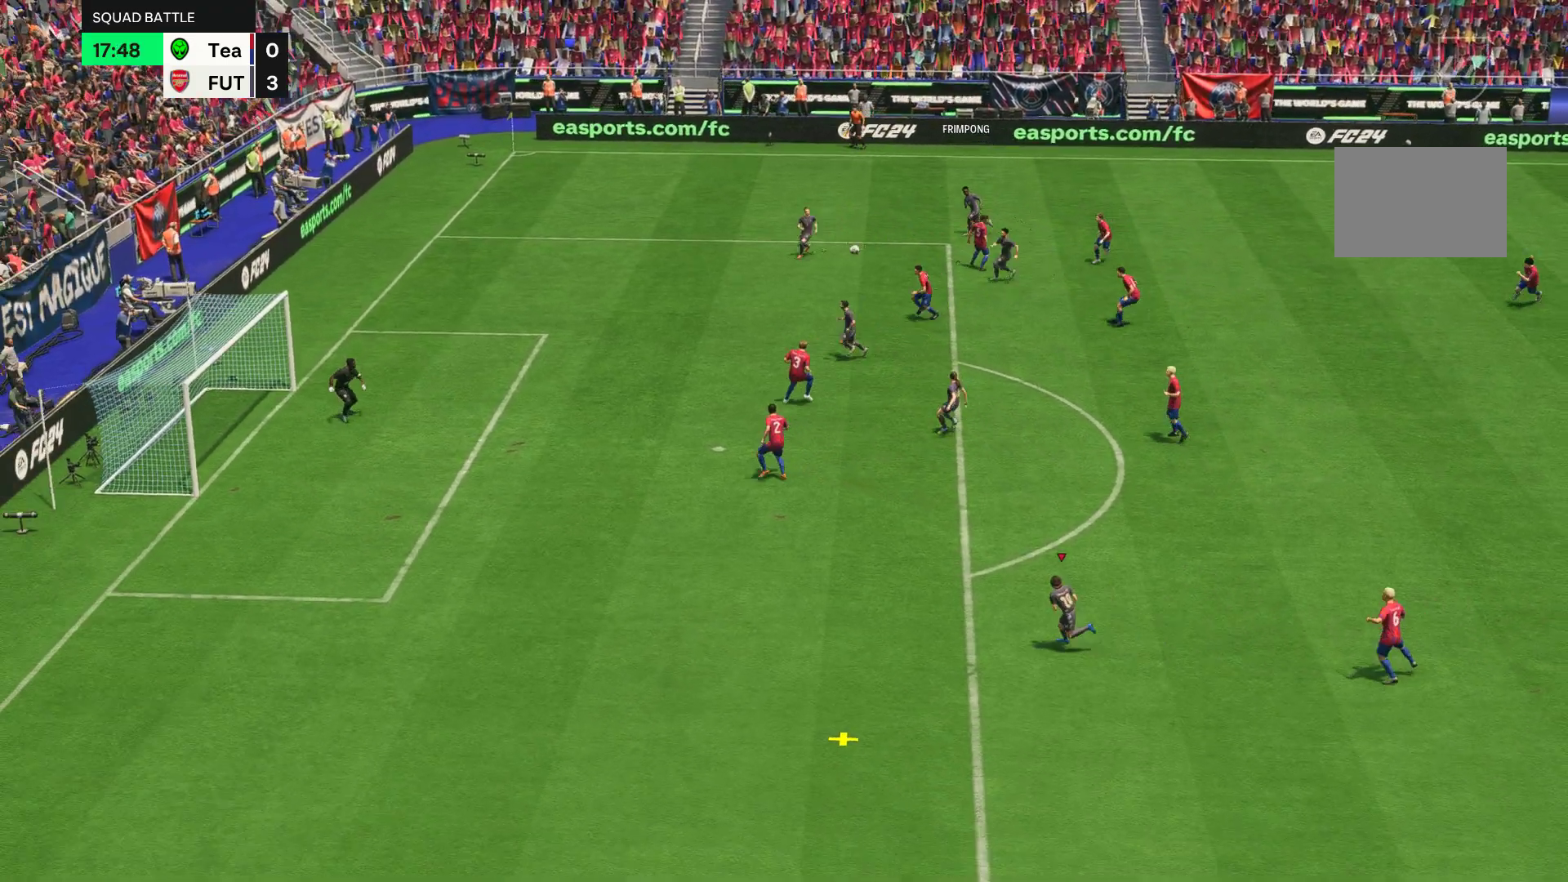
{"dt_ms": 500, "buttons": ["R2"], "left_stick": "up-left", "events": [[67, "left_stick", "up-left"]]}
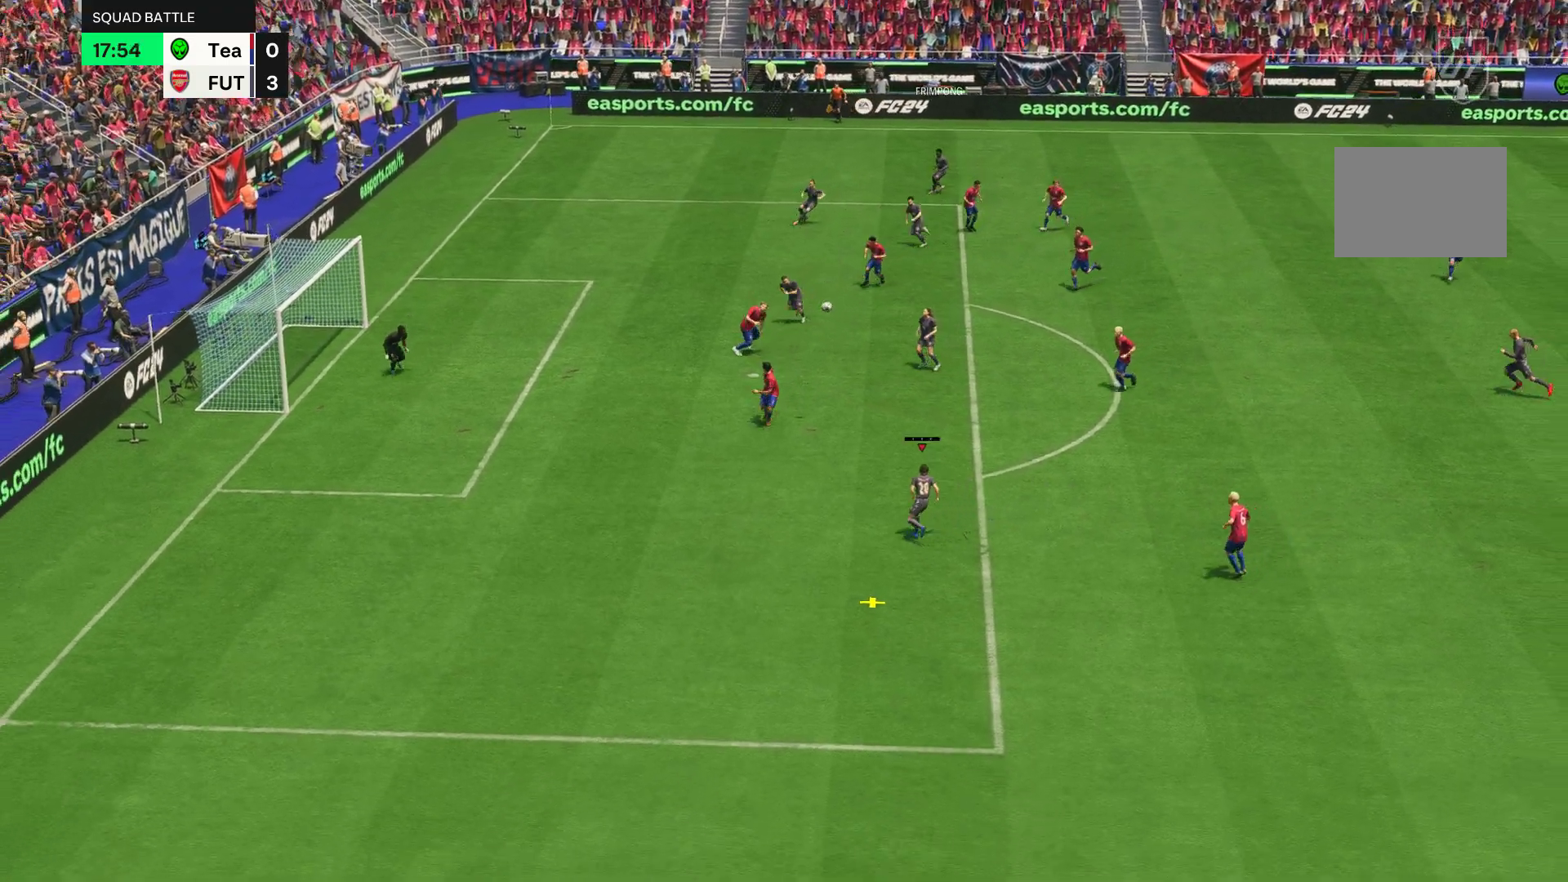
{"dt_ms": 500, "buttons": ["R2"], "left_stick": "up-left", "events": []}
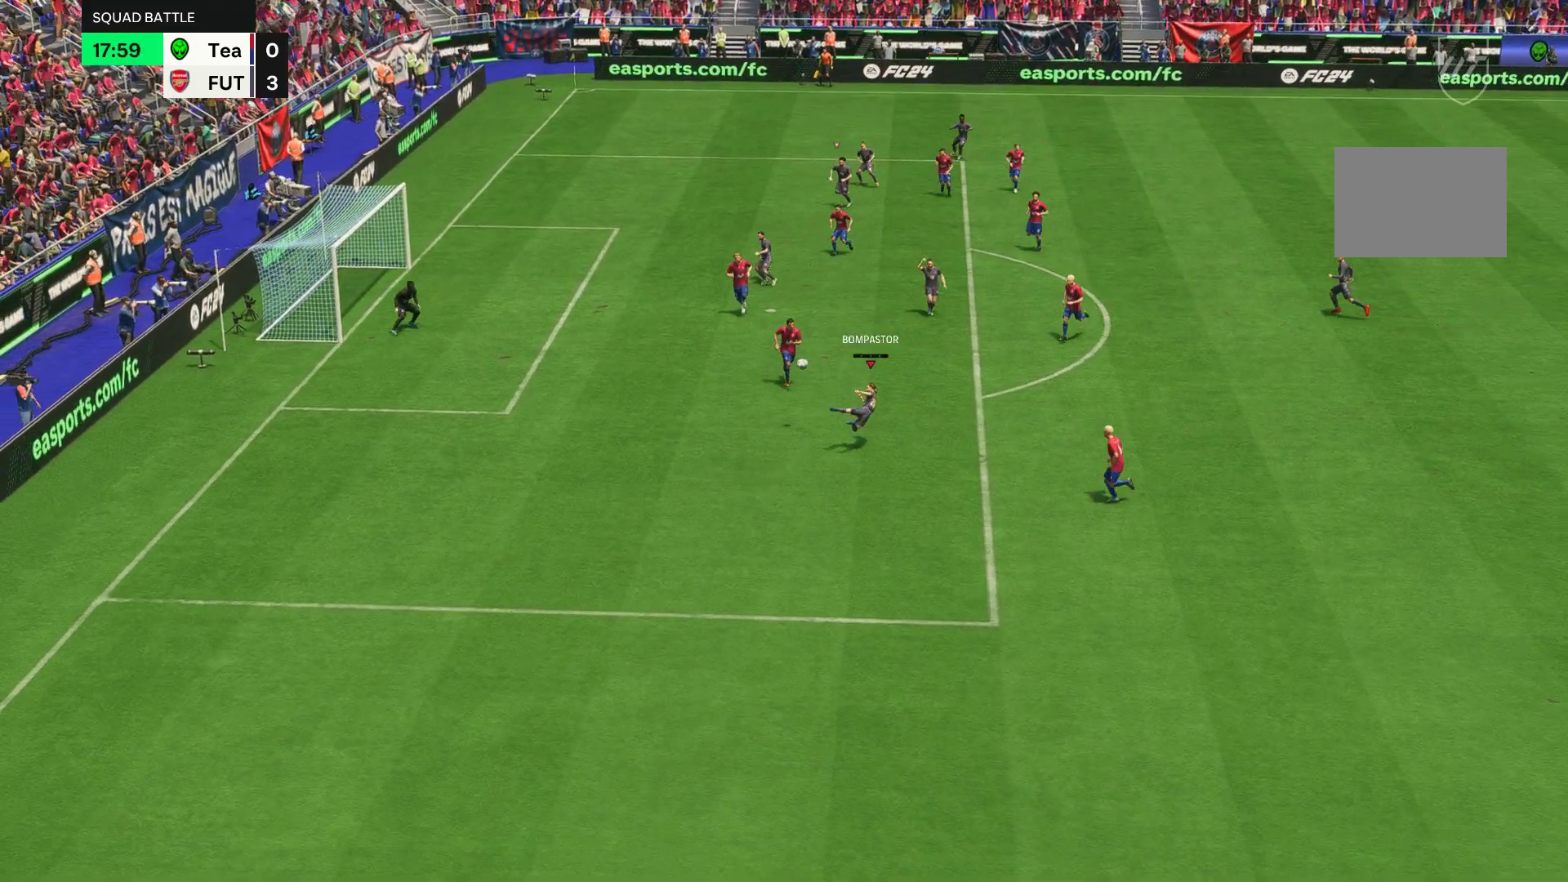
{"dt_ms": 500, "buttons": ["R2"], "left_stick": "center", "events": [[467, "left_stick", "center"]]}
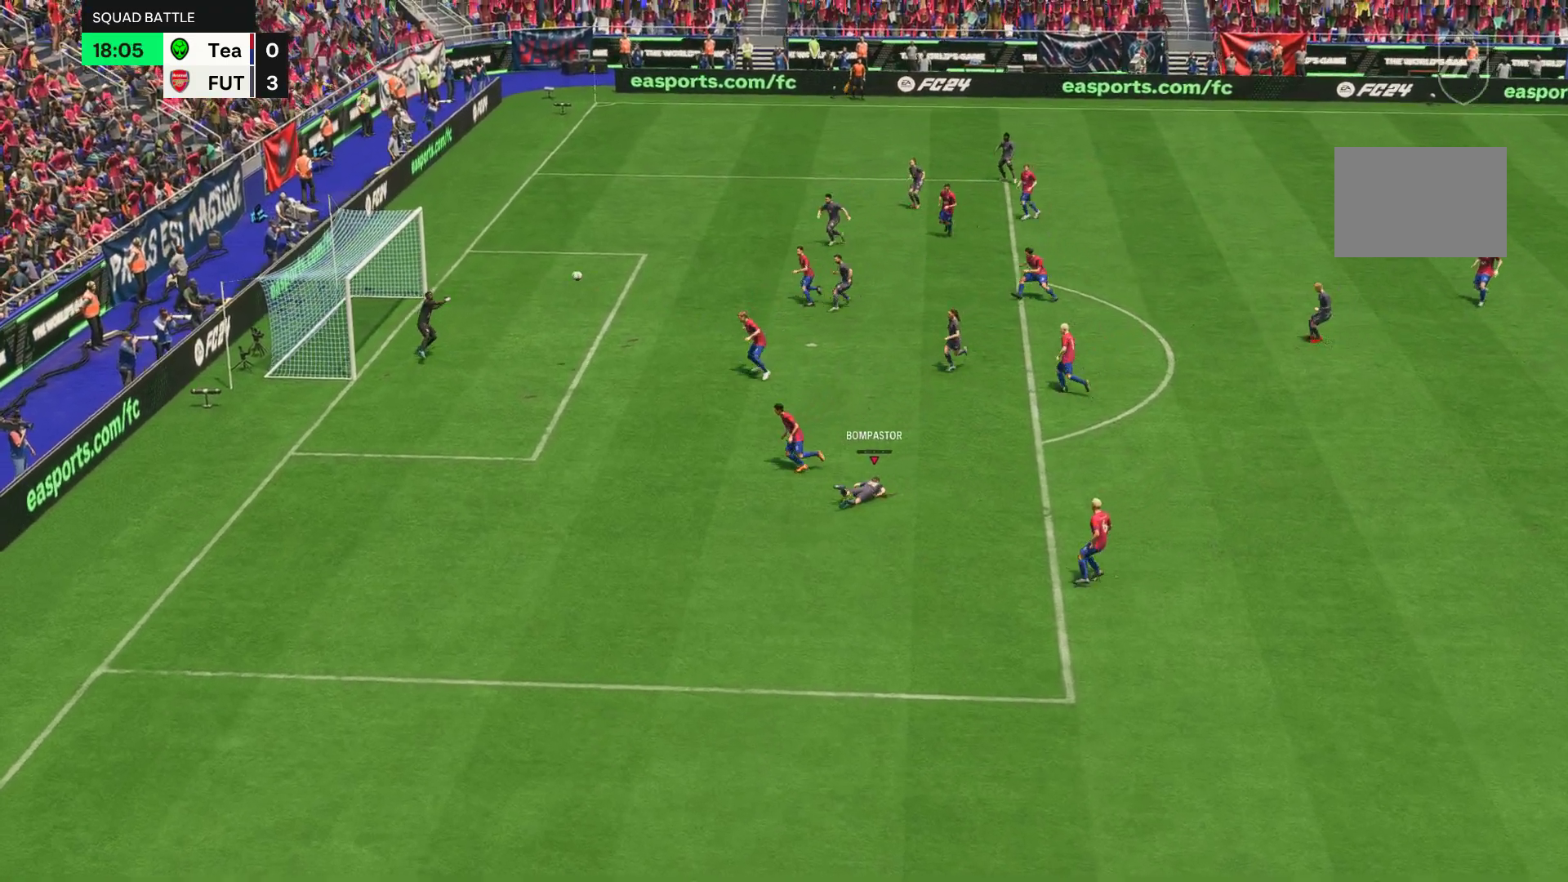
{"dt_ms": 500, "buttons": ["R2"], "left_stick": "center", "events": [[67, "R2", "up"], [333, "R2", "down"]]}
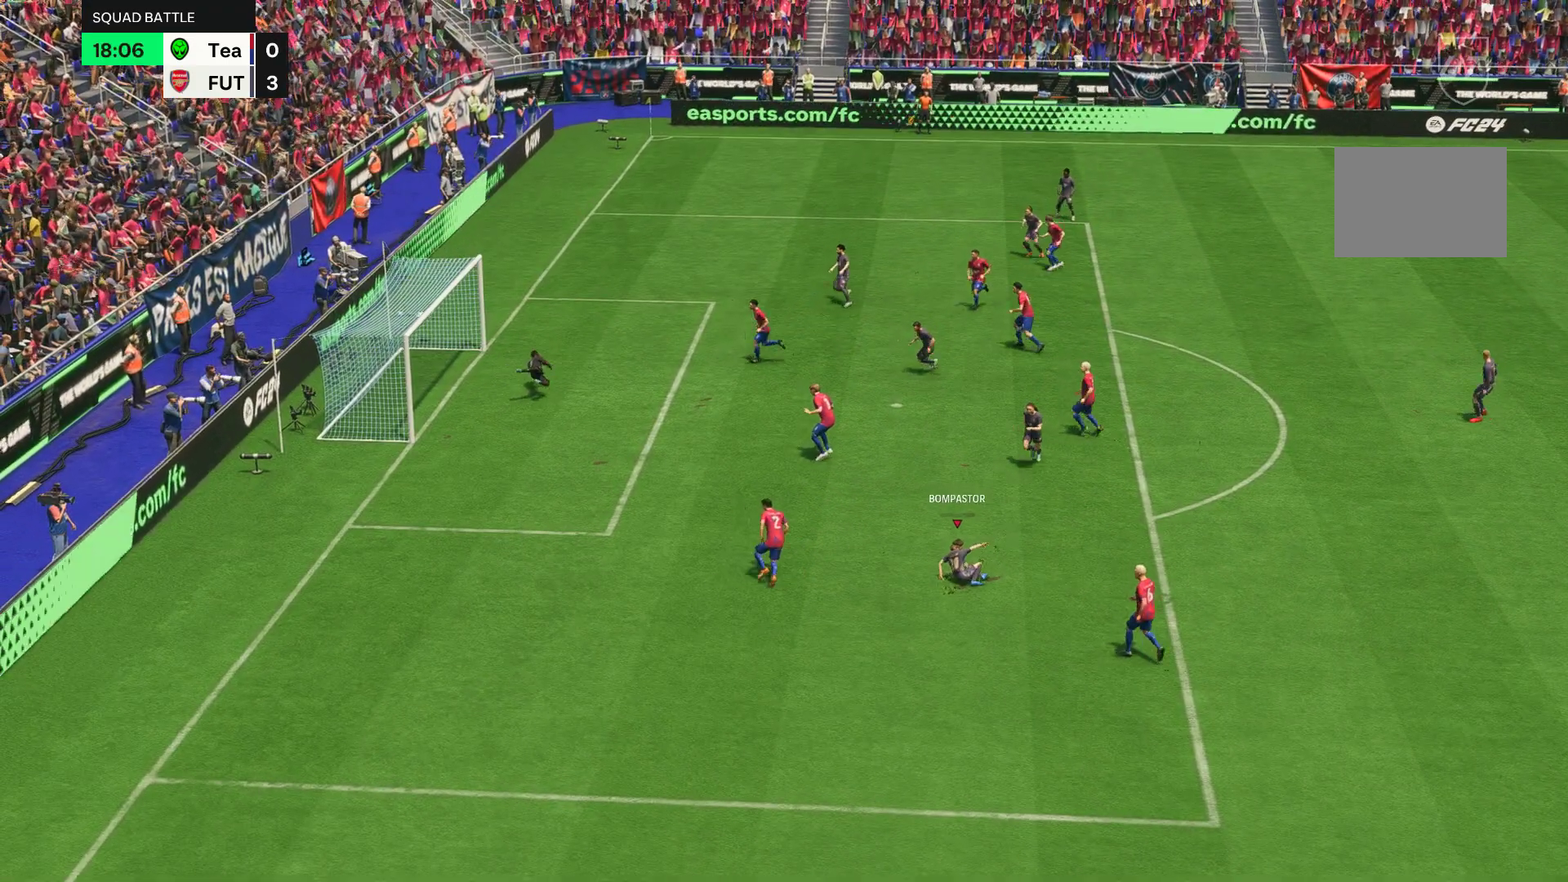
{"dt_ms": 500, "buttons": ["R2"], "left_stick": "center", "events": []}
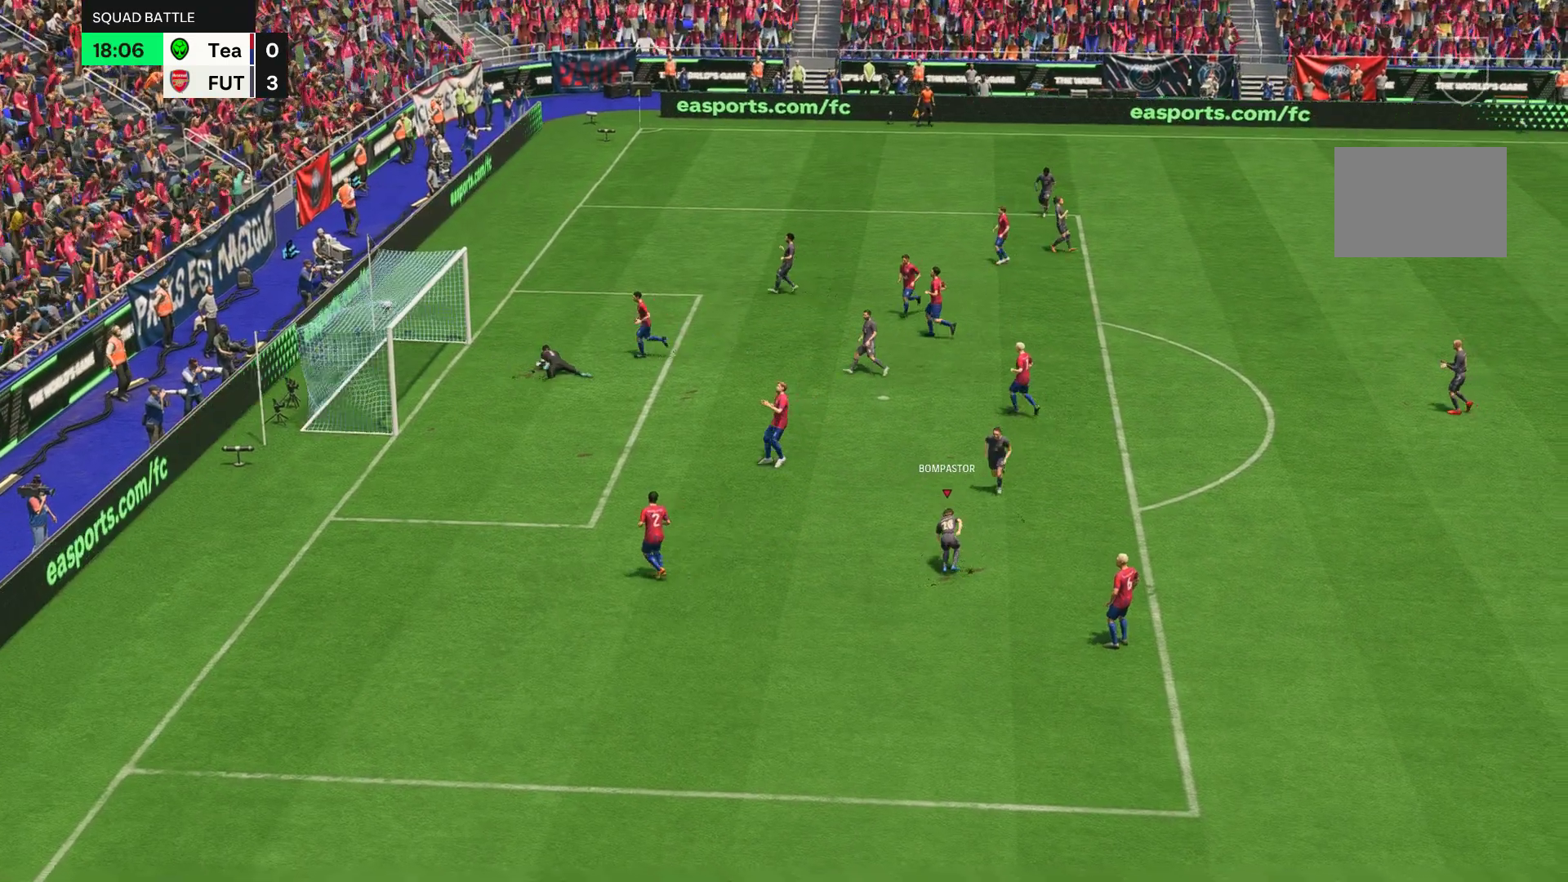
{"dt_ms": 500, "buttons": ["R2"], "left_stick": "center", "events": []}
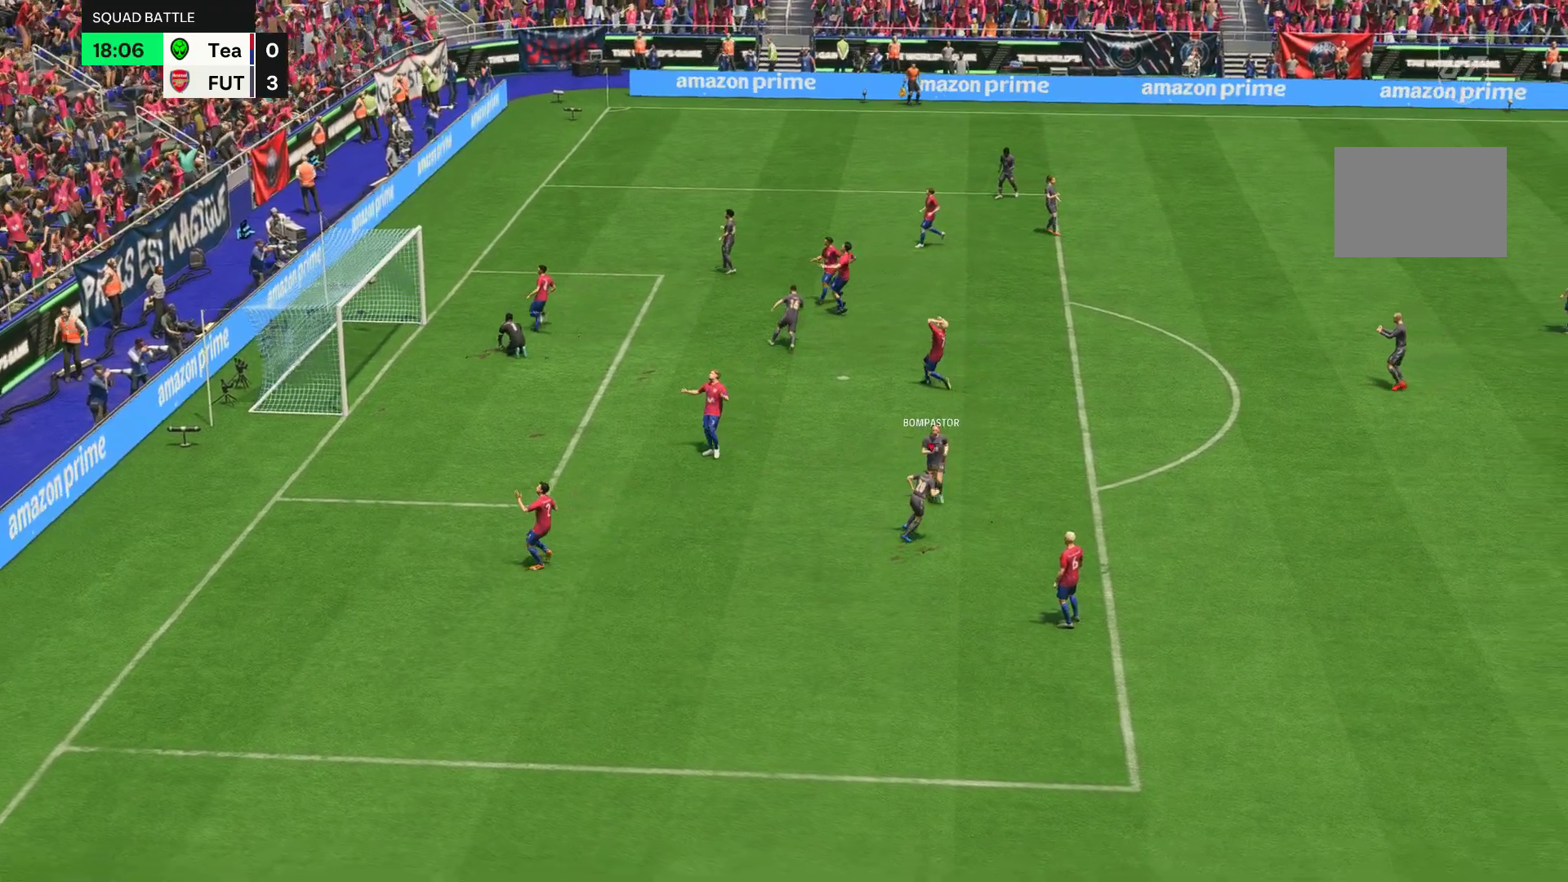
{"dt_ms": 500, "buttons": ["R2"], "left_stick": "center", "events": []}
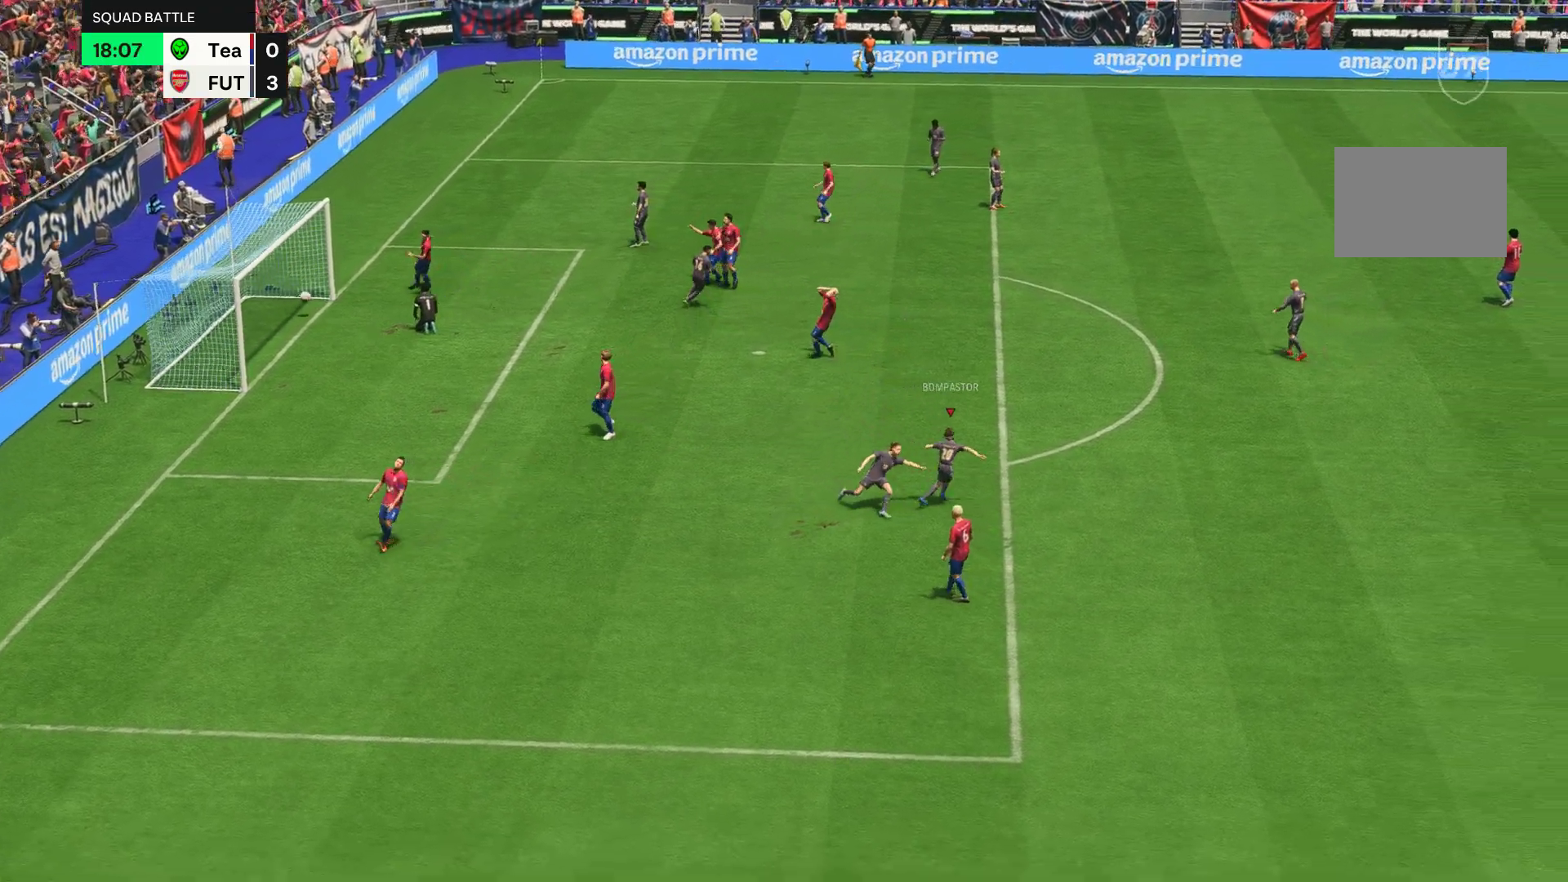
{"dt_ms": 500, "buttons": ["R2"], "left_stick": "center", "events": []}
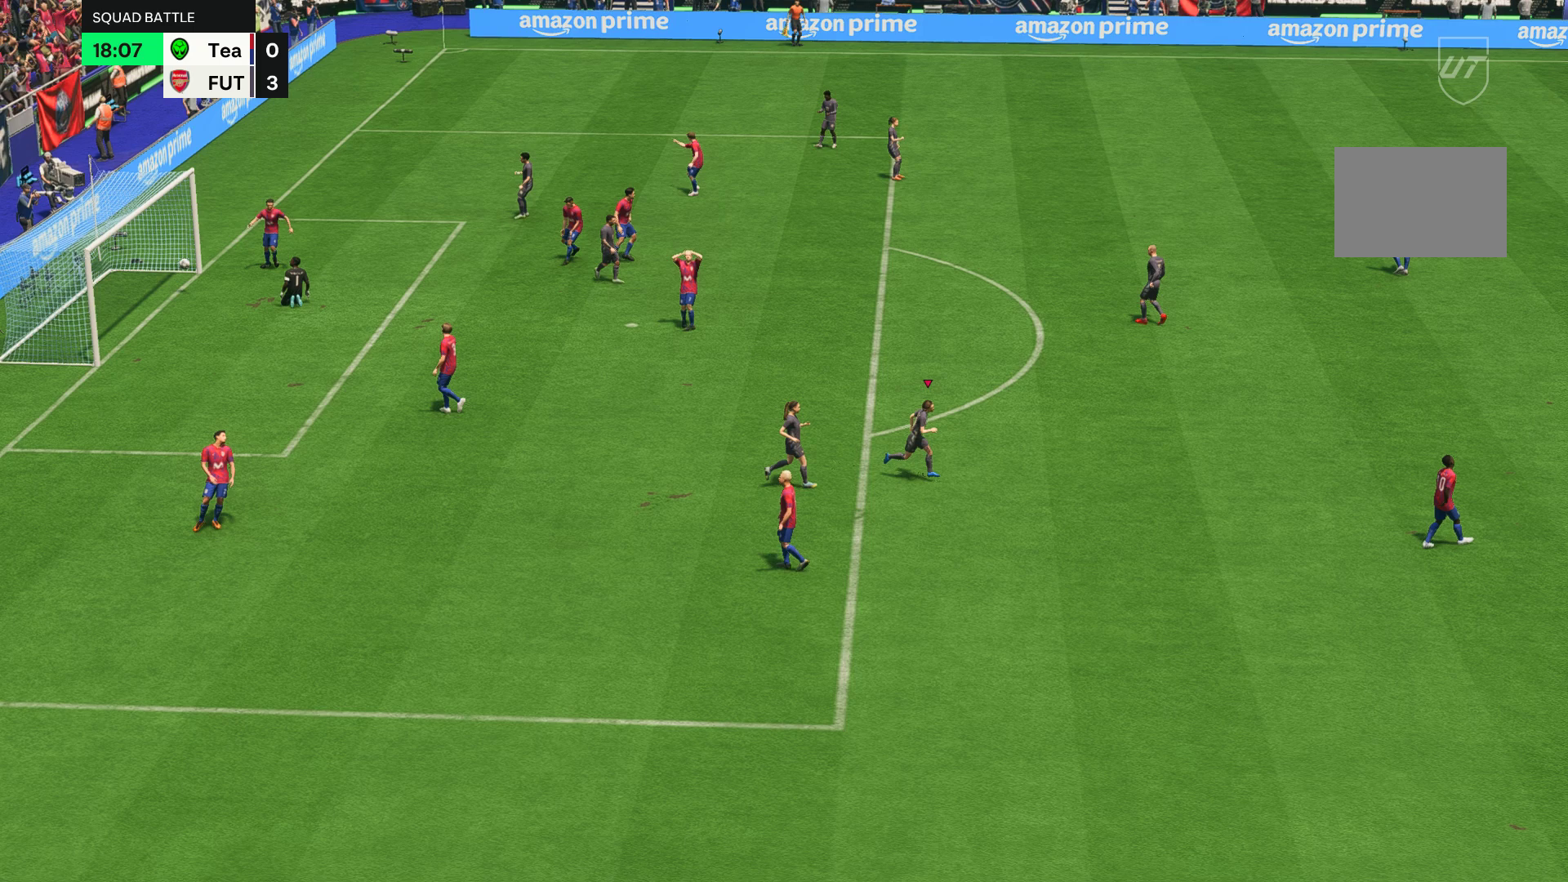
{"dt_ms": 500, "buttons": ["R2"], "left_stick": "center", "events": []}
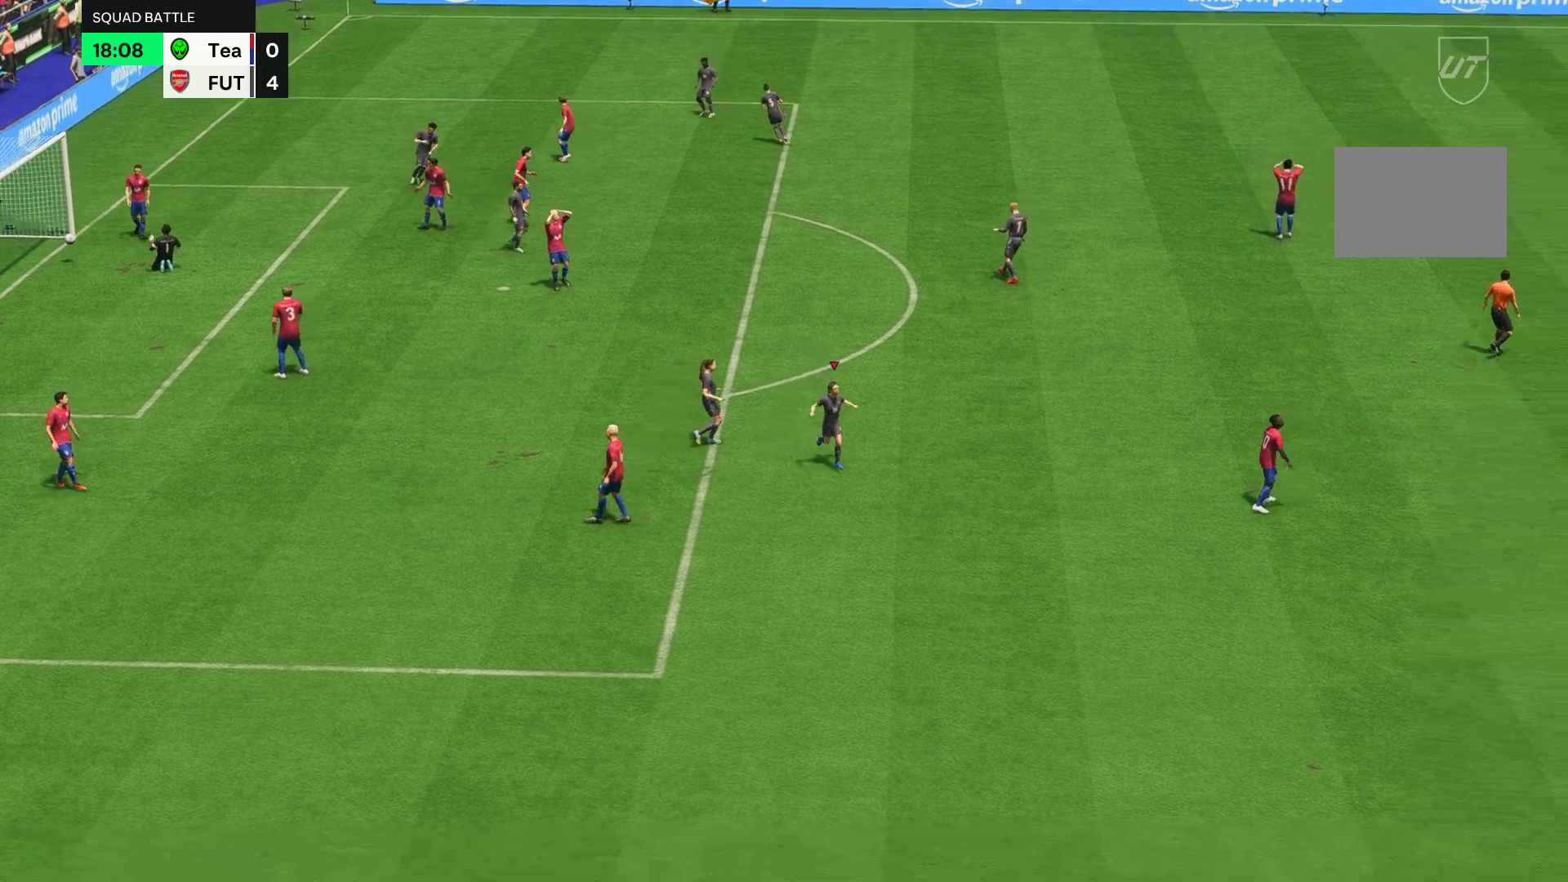
{"dt_ms": 500, "buttons": [], "left_stick": "center", "events": [[467, "R2", "up"]]}
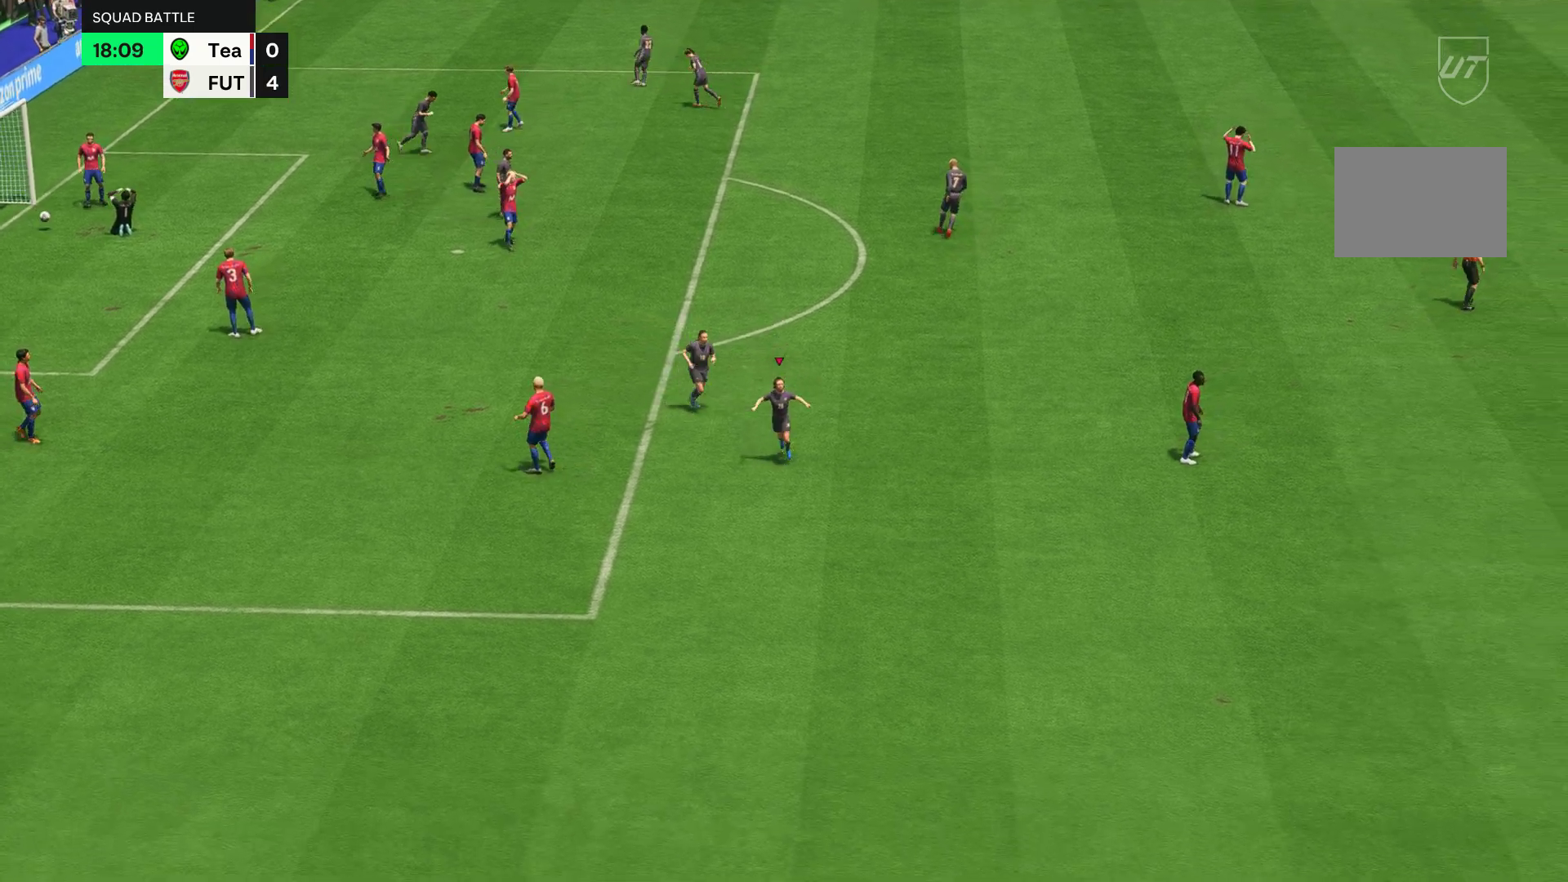
{"dt_ms": 500, "buttons": [], "left_stick": "center", "events": []}
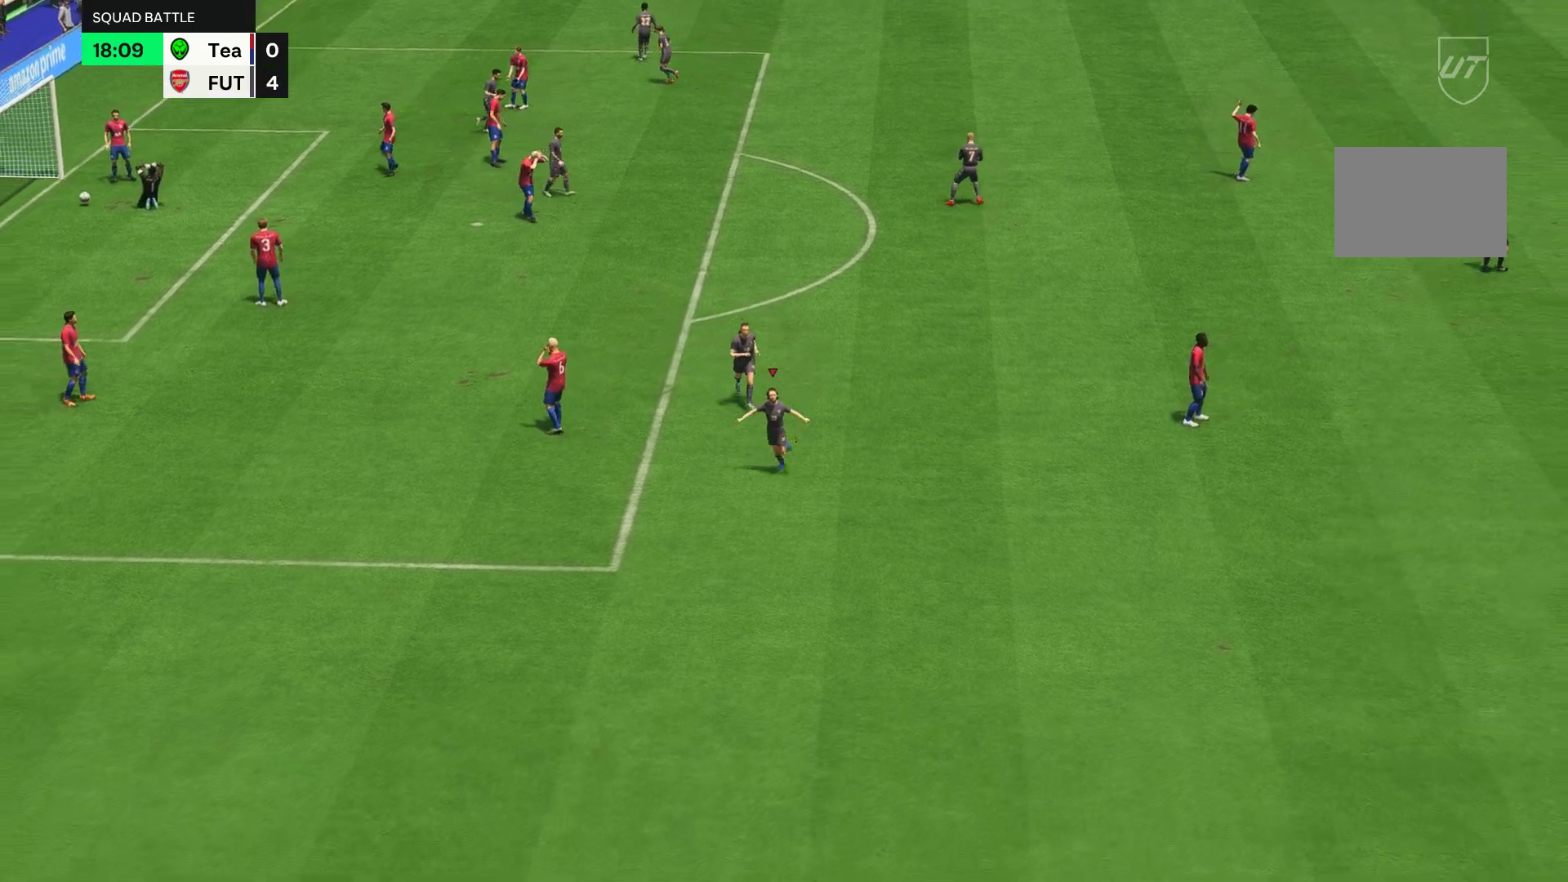
{"dt_ms": 500, "buttons": [], "left_stick": "center", "events": []}